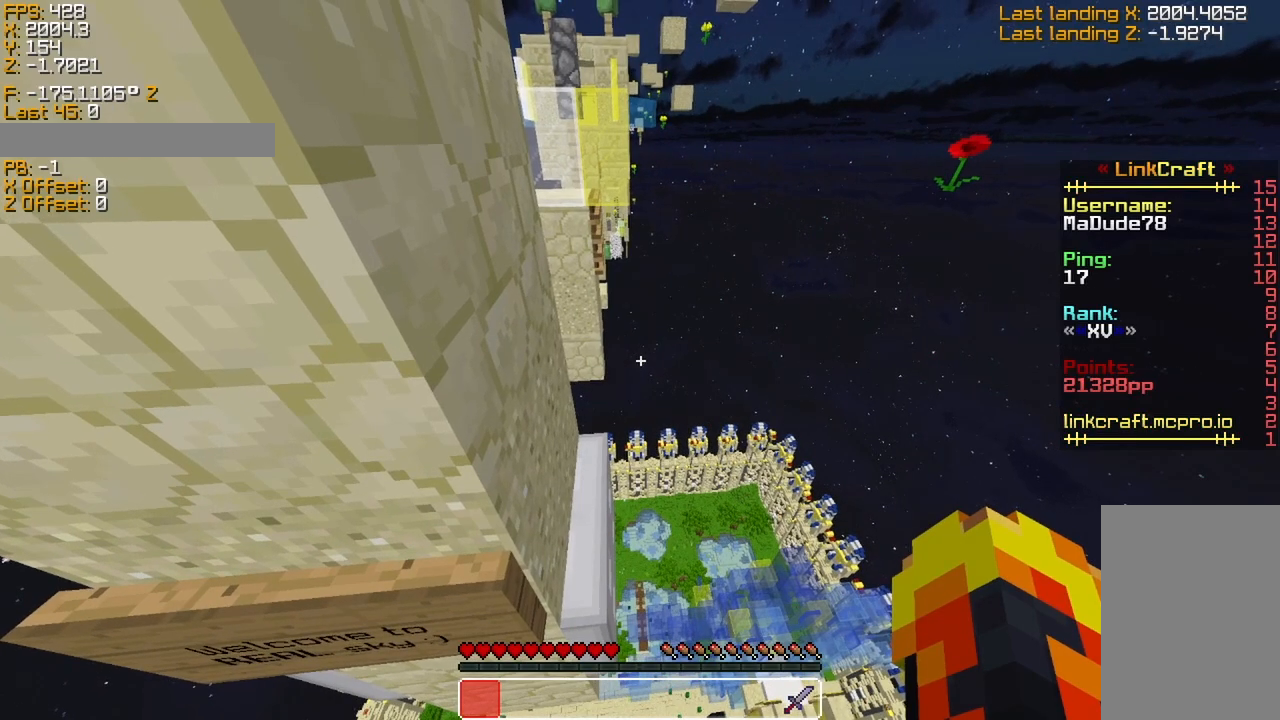
Gameplay with keyboard; each line is a JSON object with the keys held at the frame after it. "events" lists presses ("down") and releases ("up") of "a", "d", "s", "sneak", "space", "sprint" and "w" between this image and that frame as [ms after this image, input, new state], when the widget could be followed in between. No other keys are recorded. Mouse input is not recorded. Key names are as the overlay labels them; some are game actions (e.g. jump) rather than physical keys.
{"keys": [], "events": [[216, "sneak", "up"], [283, "space", "down"], [416, "space", "up"]]}
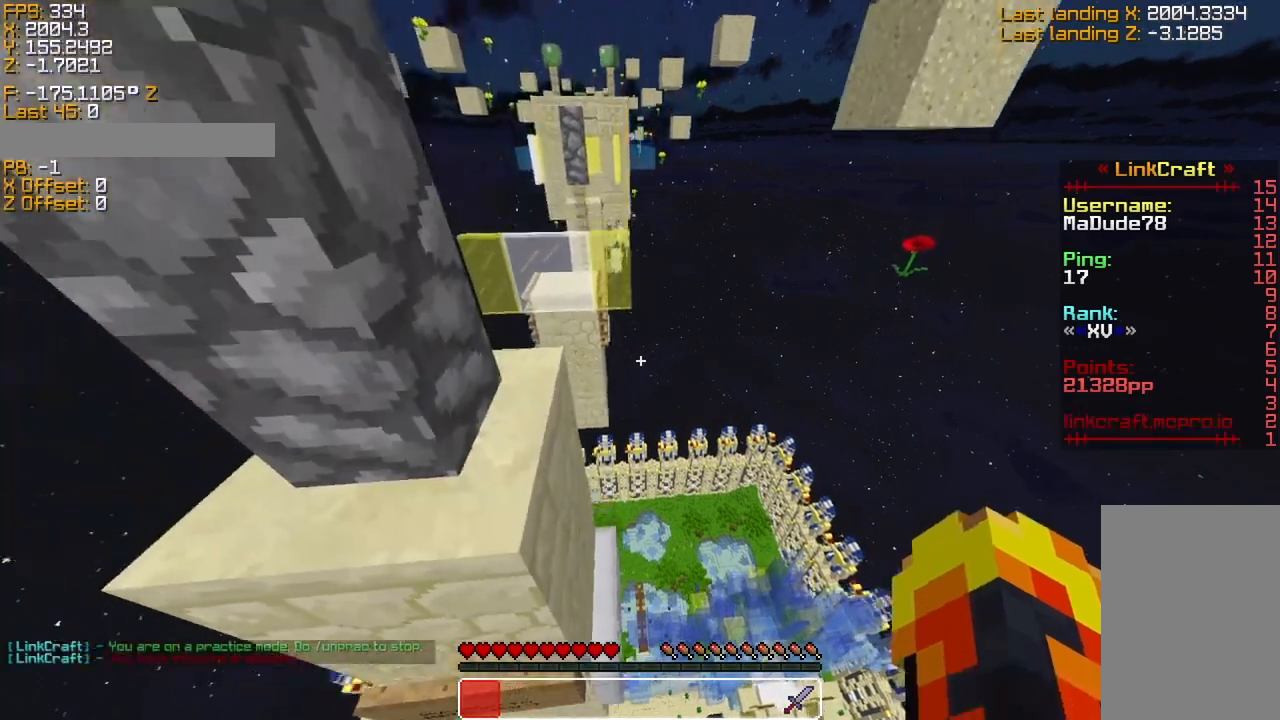
{"keys": ["space", "sprint", "w"], "events": [[366, "space", "down"], [366, "w", "down"], [483, "sprint", "down"]]}
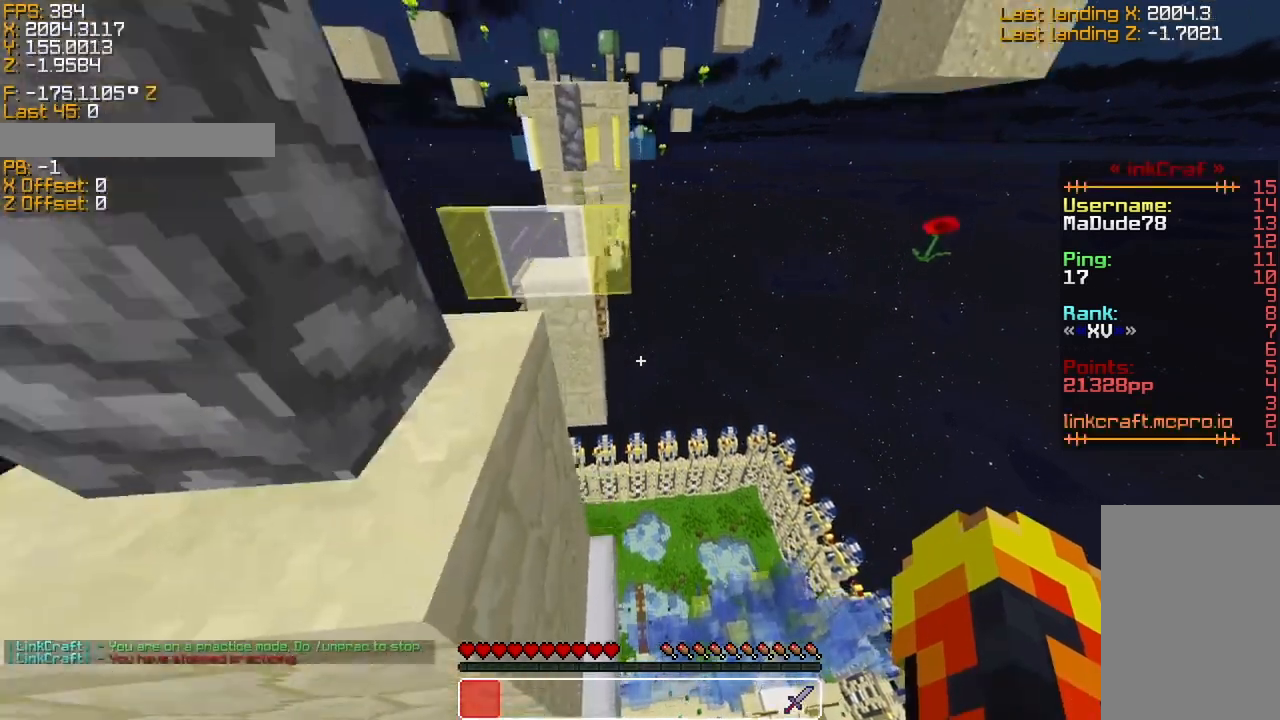
{"keys": ["space", "sprint", "w"], "events": []}
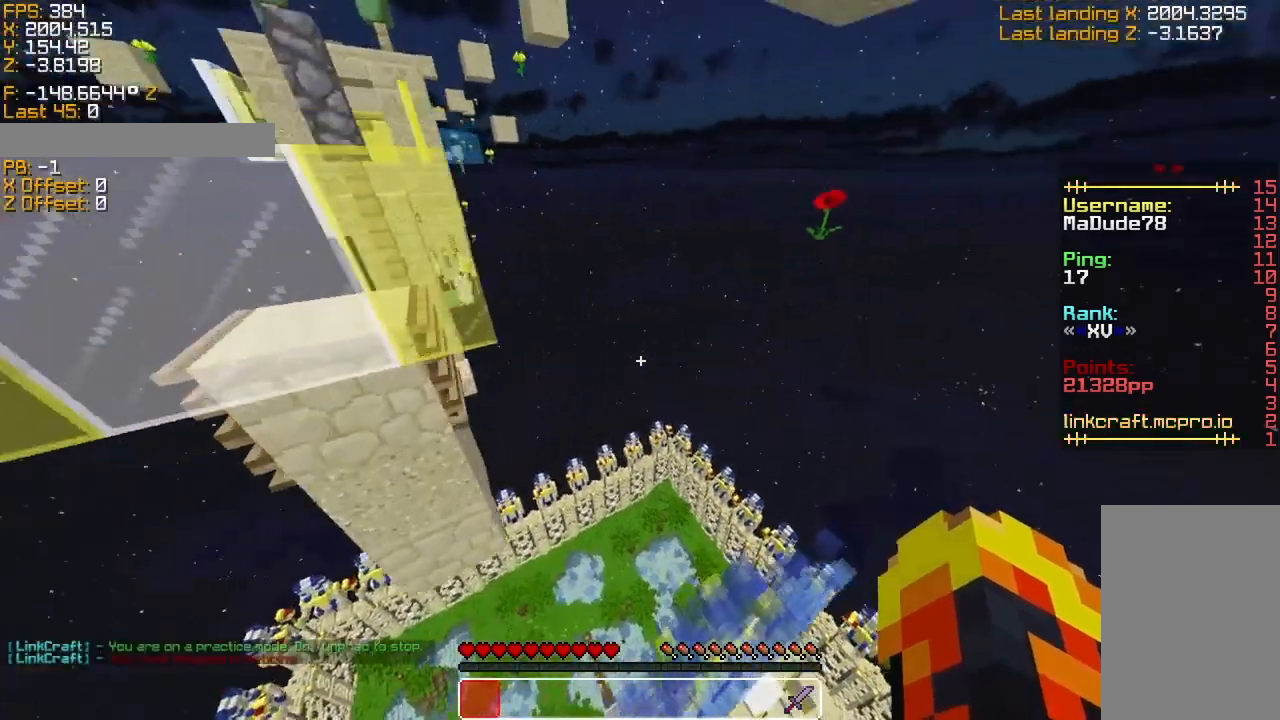
{"keys": ["a", "space", "sprint", "w"], "events": [[133, "a", "down"]]}
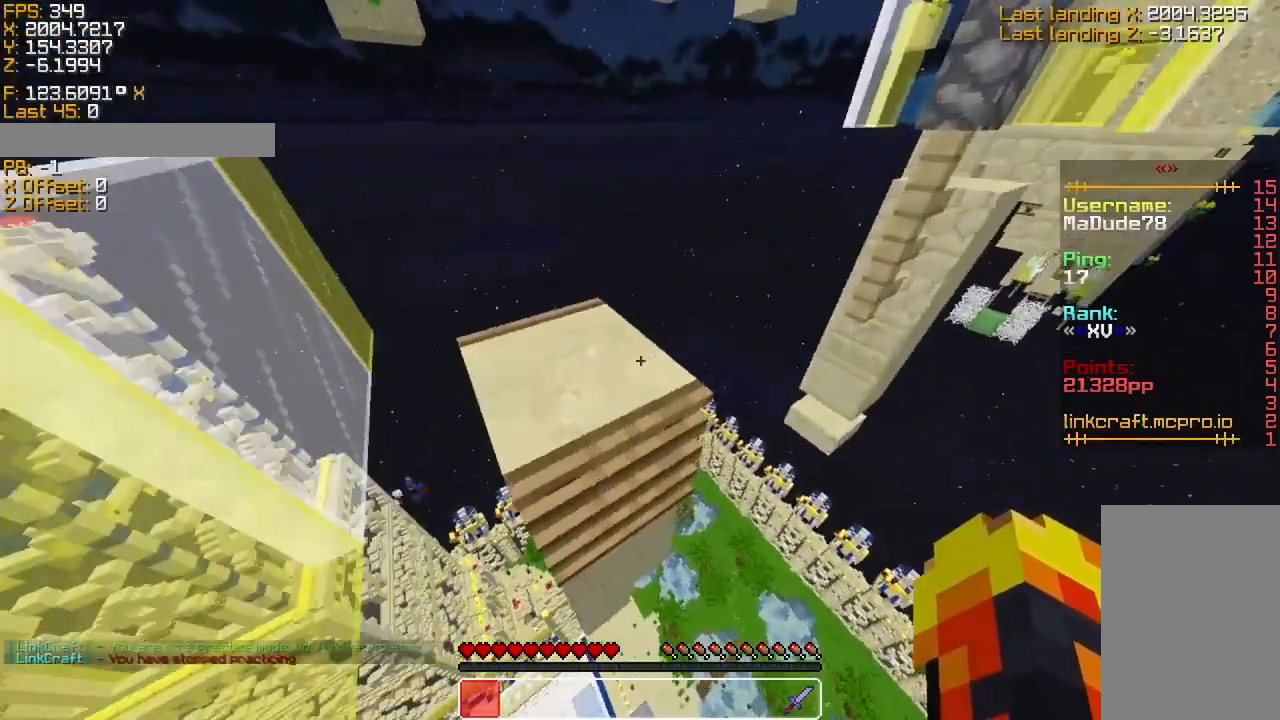
{"keys": ["a", "sneak", "sprint", "w"], "events": [[16, "sneak", "down"], [383, "space", "up"]]}
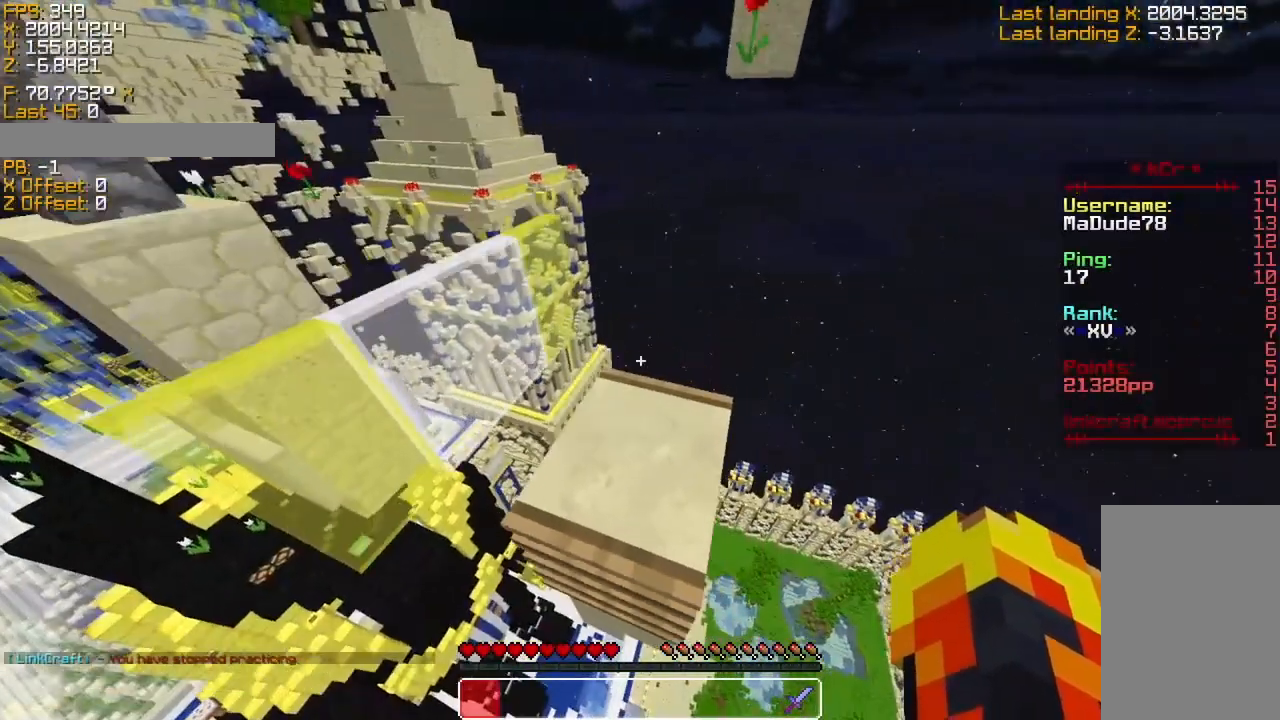
{"keys": ["sneak", "w"]}
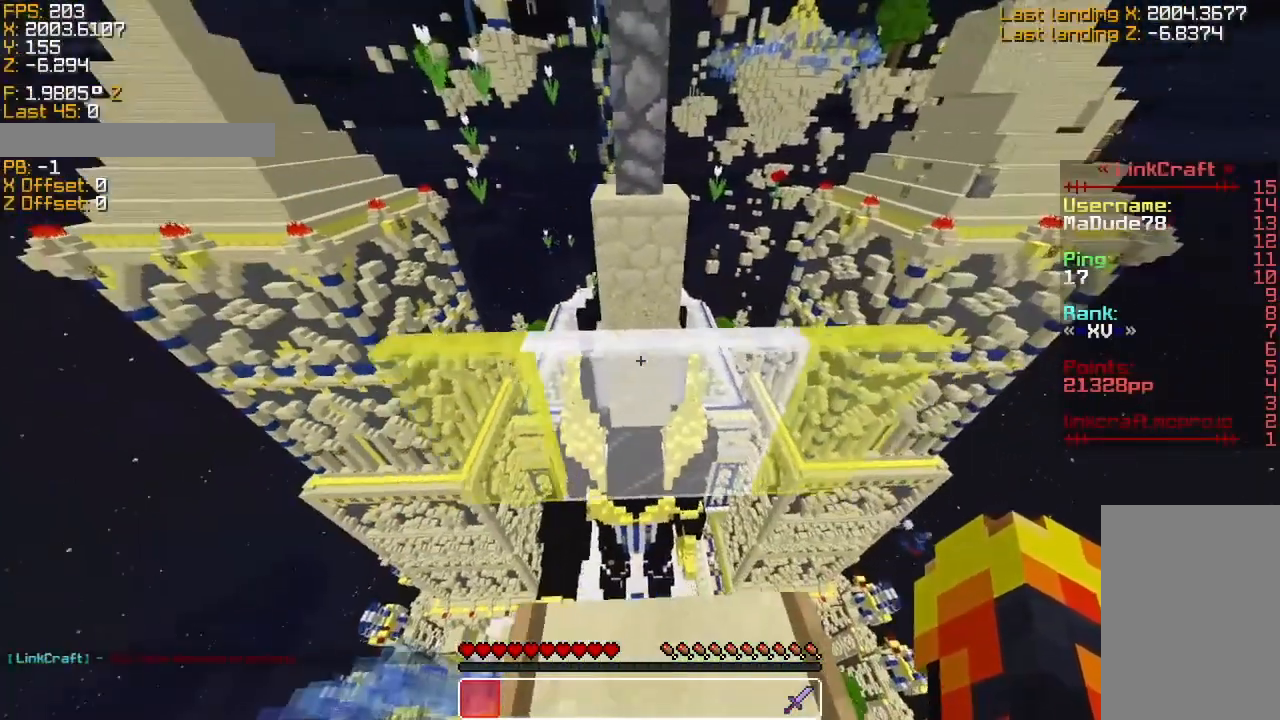
{"keys": ["sneak", "space", "w"], "events": [[33, "a", "down"], [283, "a", "up"], [483, "space", "down"]]}
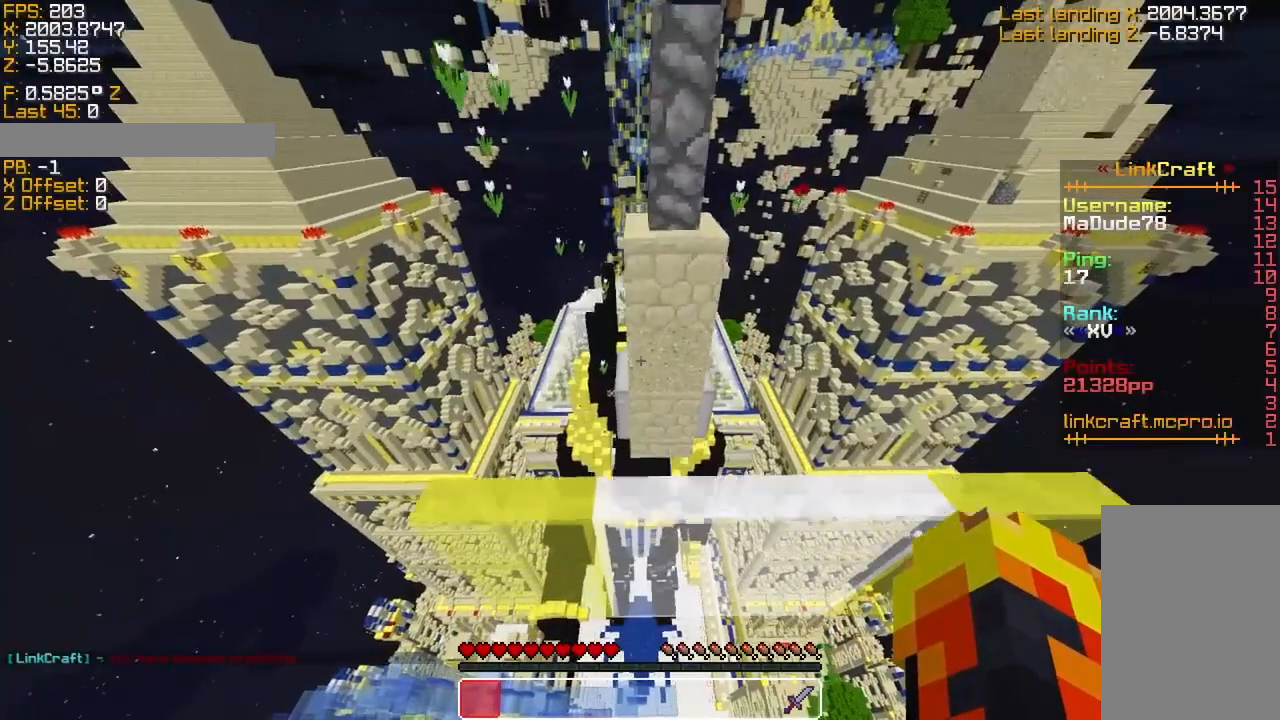
{"keys": ["sneak"], "events": [[116, "space", "up"], [466, "w", "up"]]}
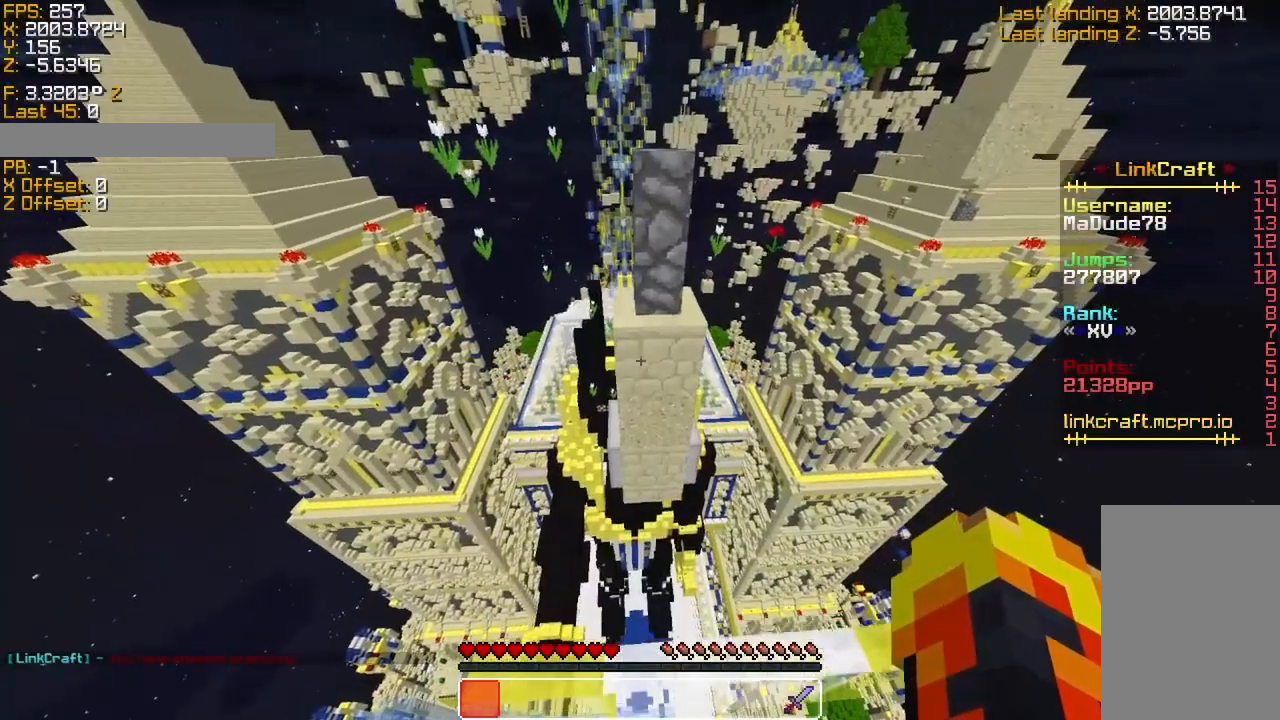
{"keys": ["sprint"], "events": [[283, "sneak", "up"], [366, "sprint", "down"]]}
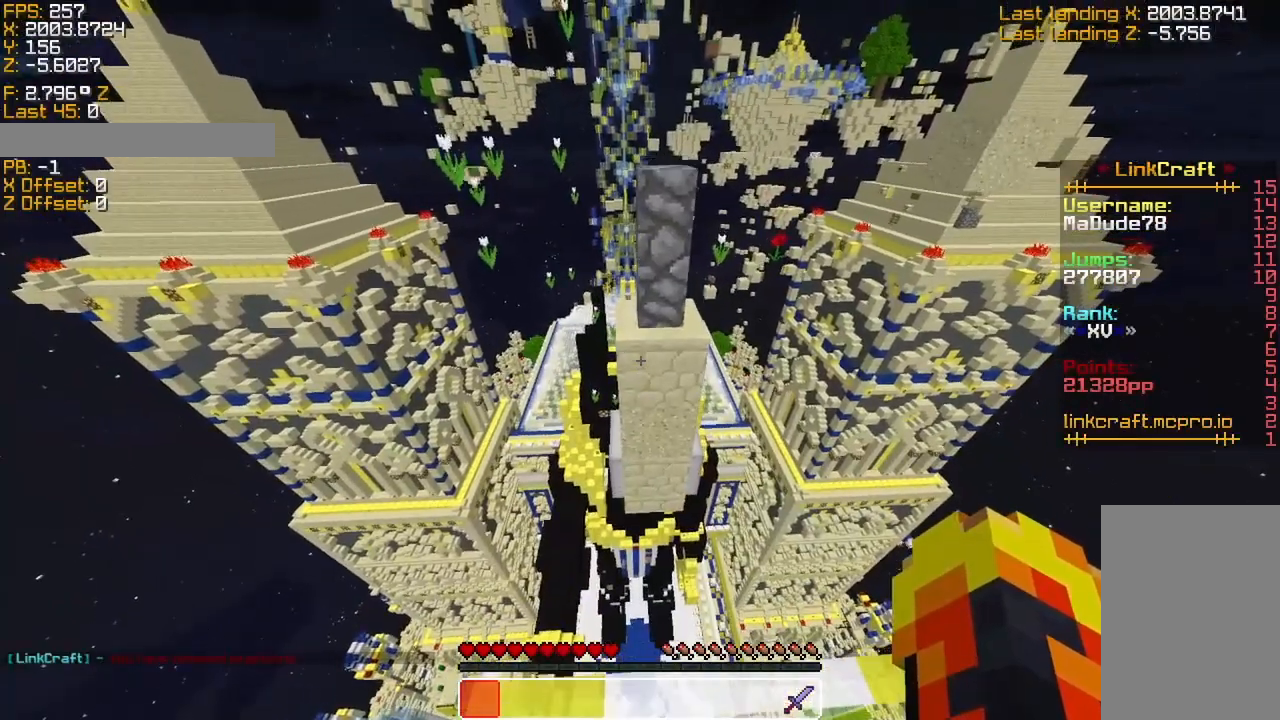
{"keys": ["sprint"], "events": [[33, "space", "down"], [183, "space", "up"]]}
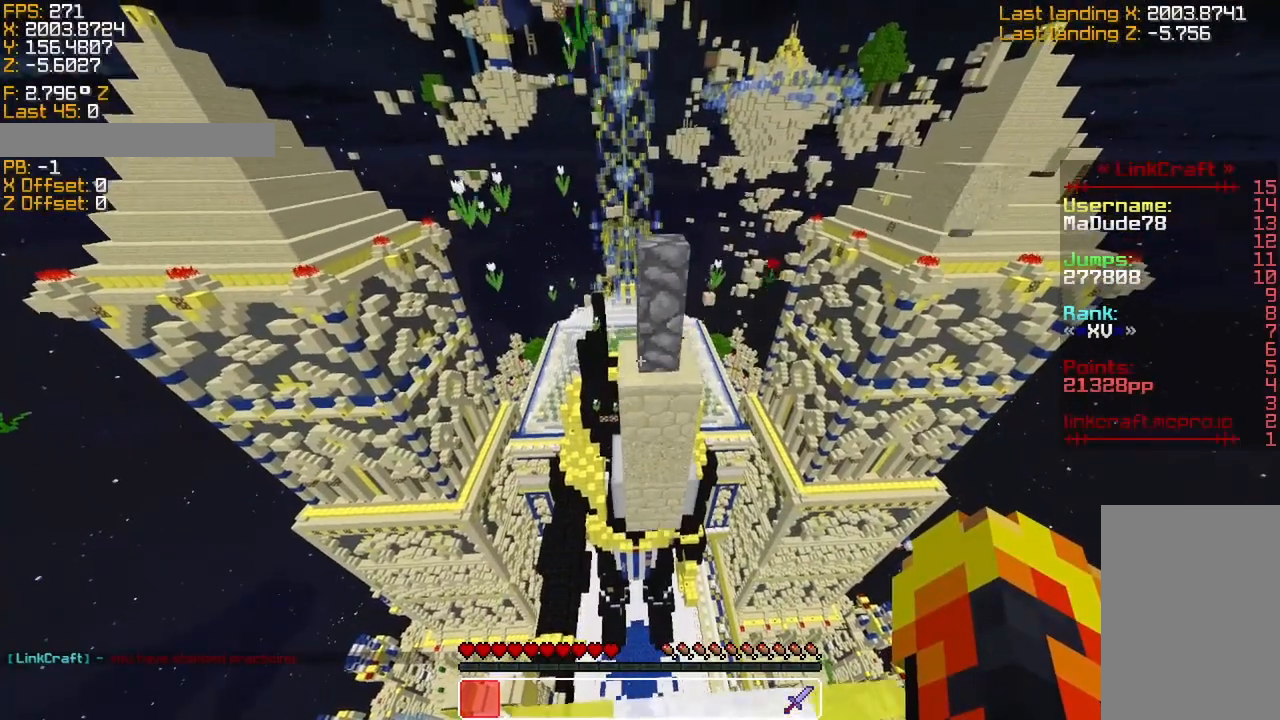
{"keys": ["w"], "events": [[16, "w", "down"], [166, "space", "down"], [333, "space", "up"], [466, "sprint", "up"]]}
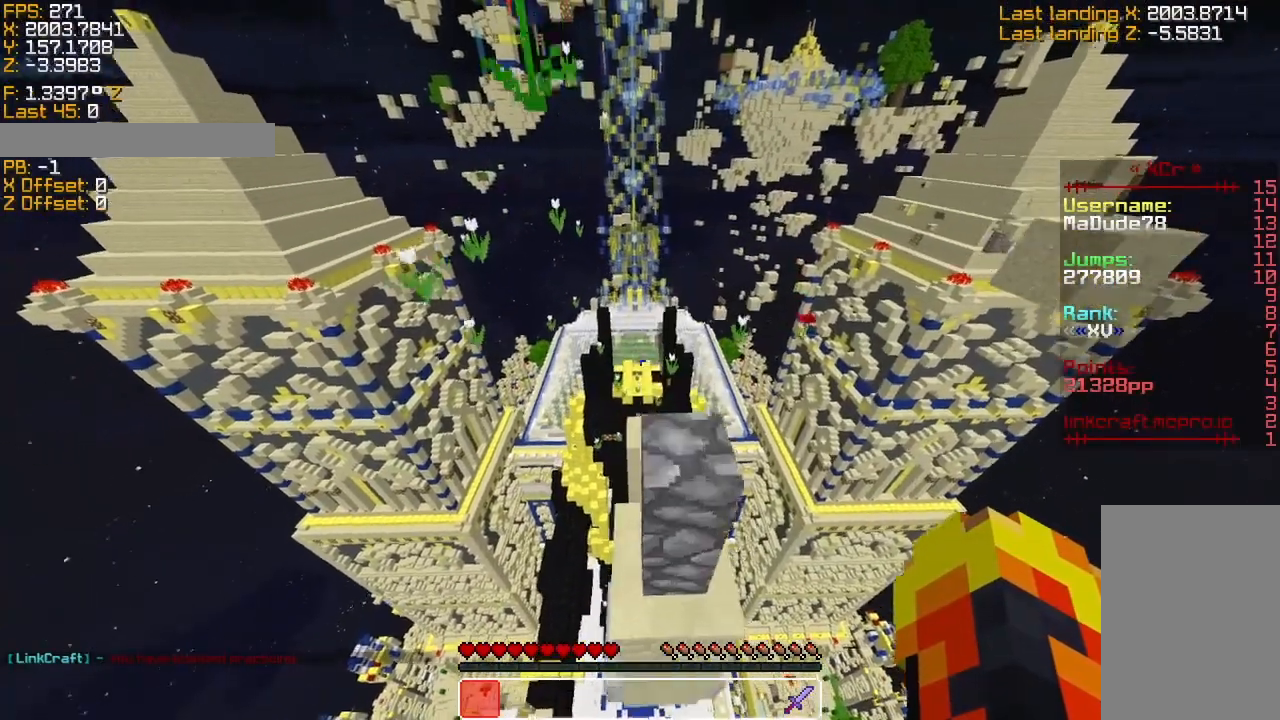
{"keys": ["a", "sneak"], "events": [[133, "sneak", "down"], [333, "a", "down"], [416, "w", "up"]]}
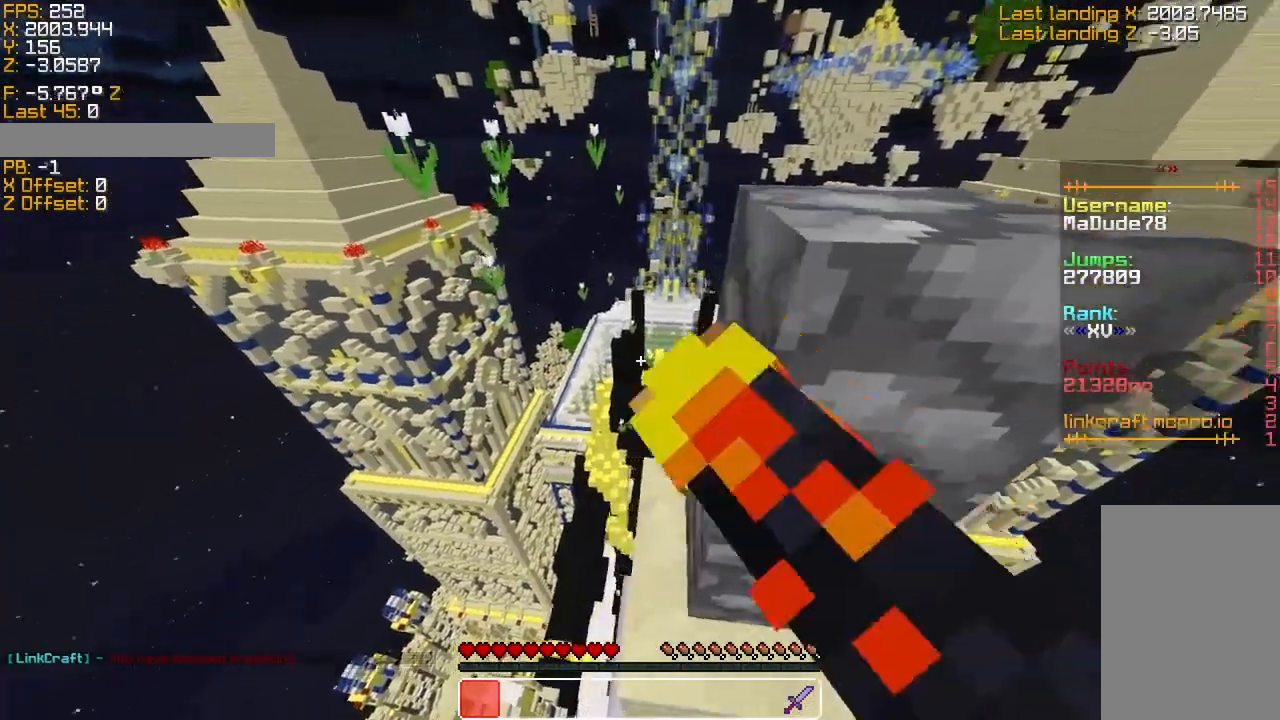
{"keys": ["a", "s", "sneak"], "events": [[333, "s", "down"]]}
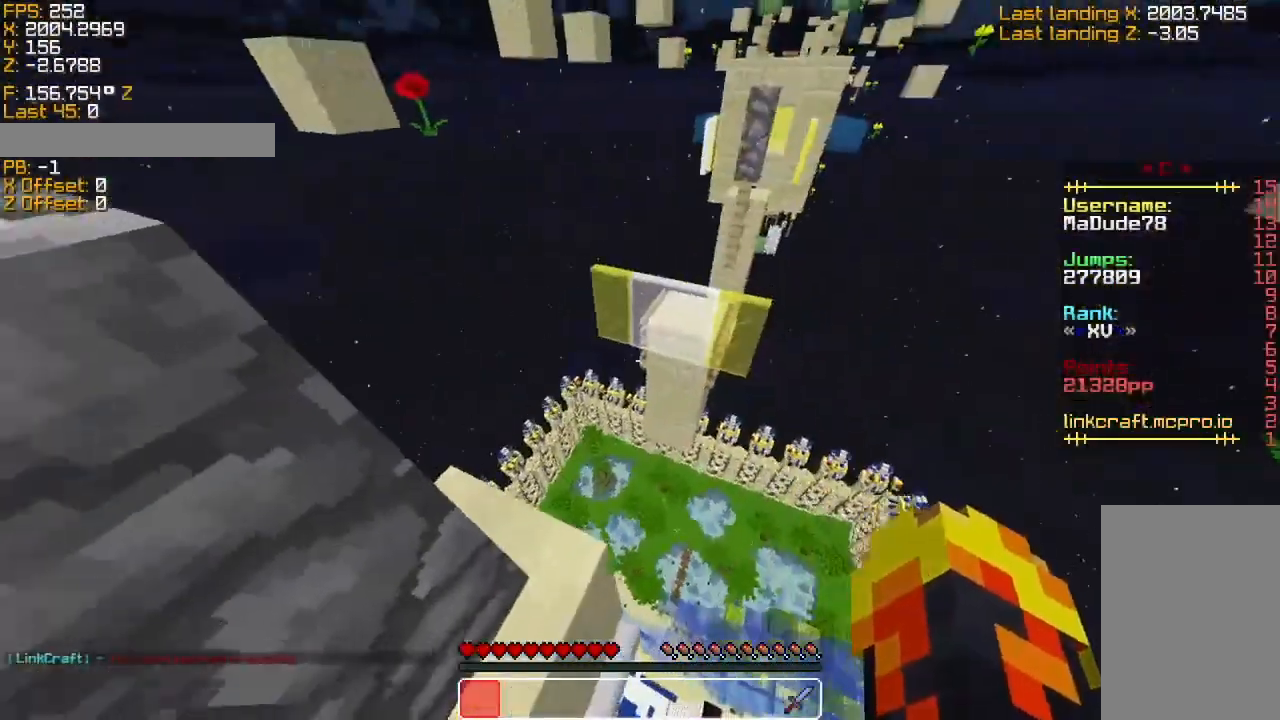
{"keys": ["sneak"], "events": [[416, "s", "up"], [466, "a", "up"]]}
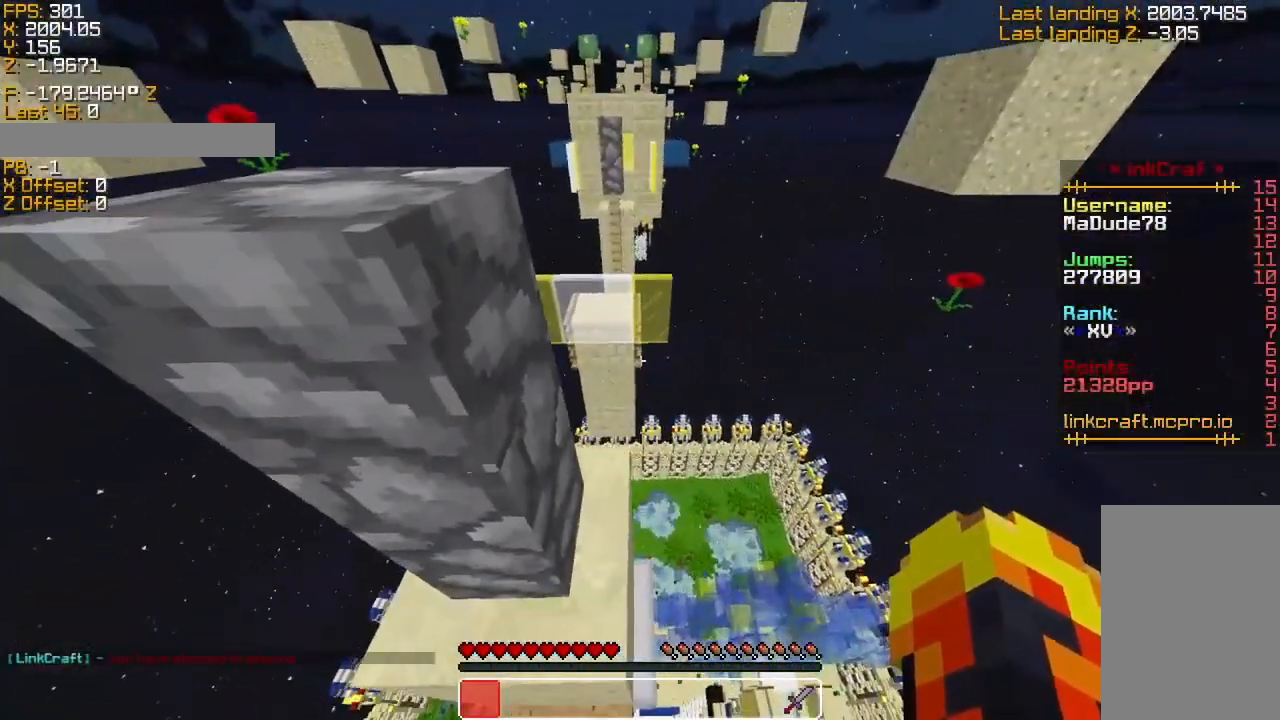
{"keys": ["a", "sneak"], "events": [[83, "w", "down"], [316, "a", "down"], [366, "w", "up"]]}
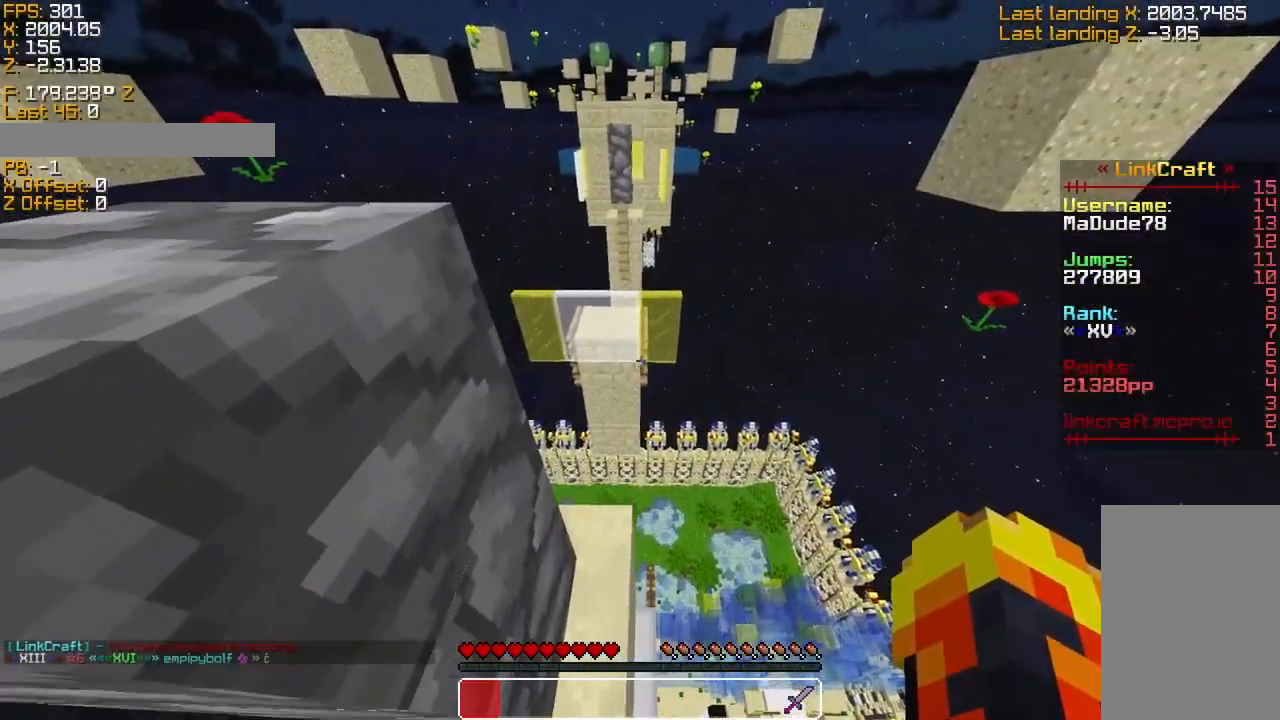
{"keys": ["sneak"], "events": [[183, "a", "up"]]}
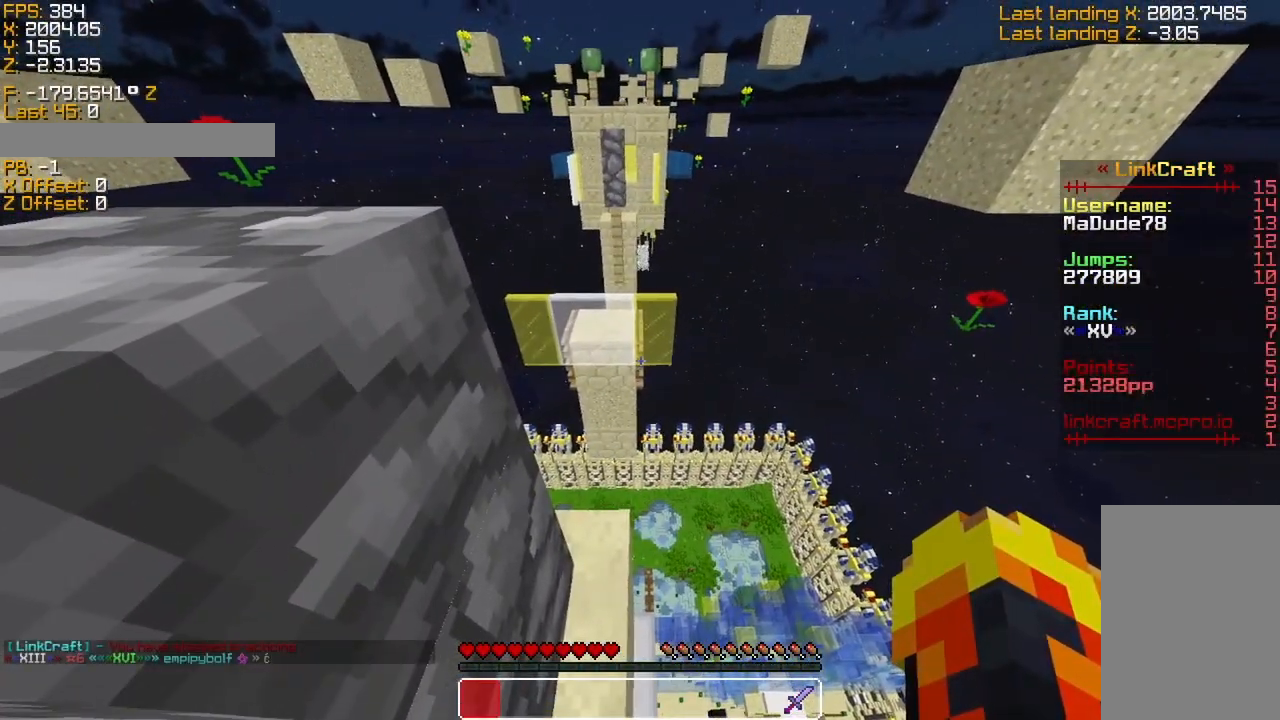
{"keys": ["sneak"], "events": []}
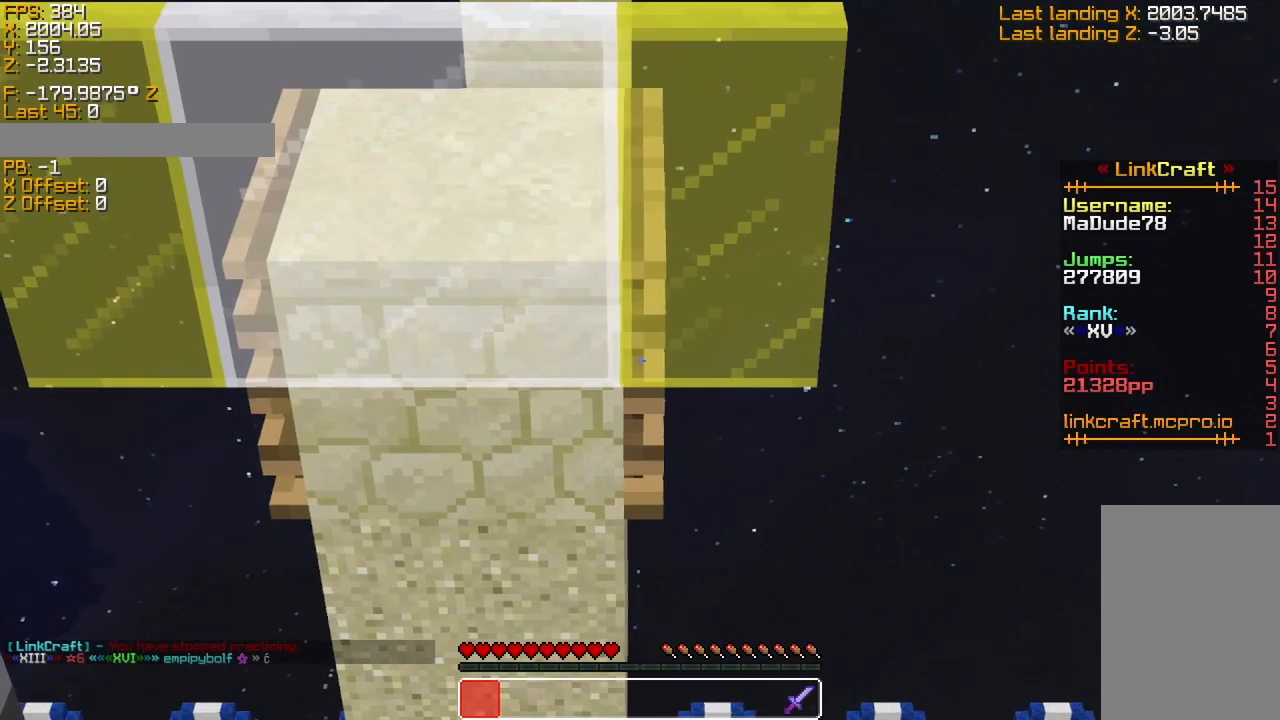
{"keys": ["sneak"], "events": []}
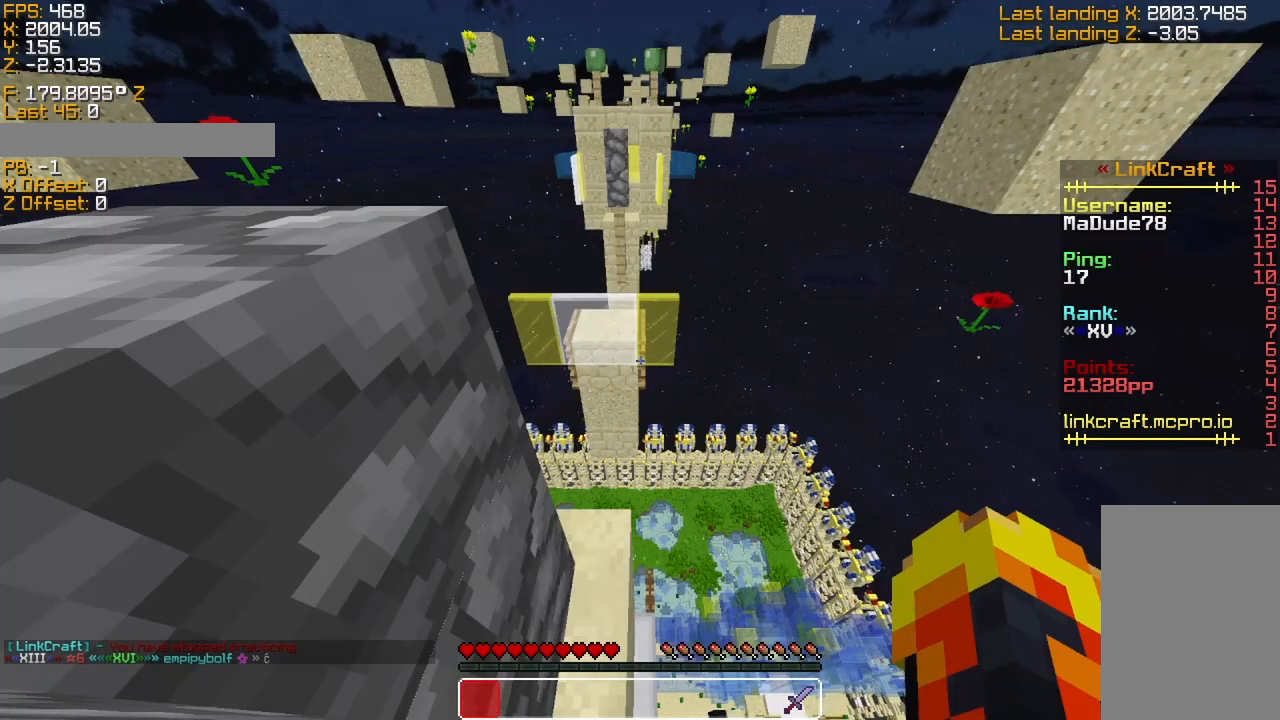
{"keys": ["sneak"], "events": []}
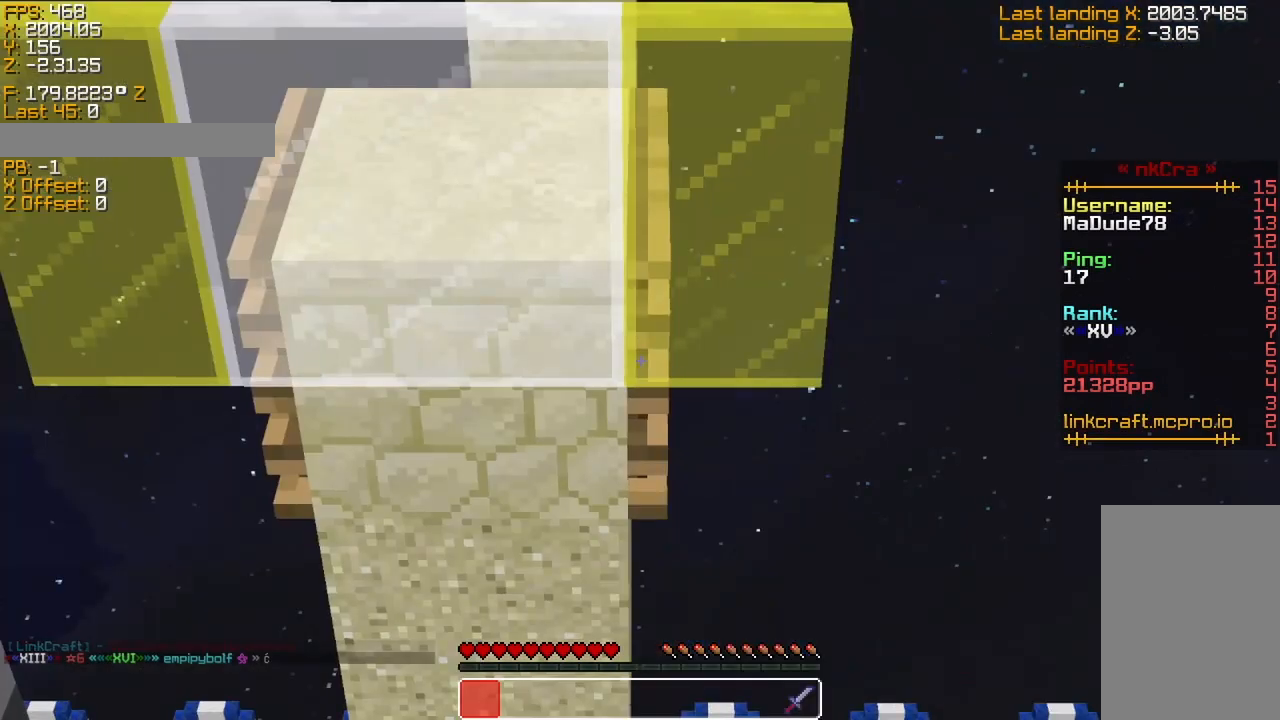
{"keys": ["sneak"], "events": []}
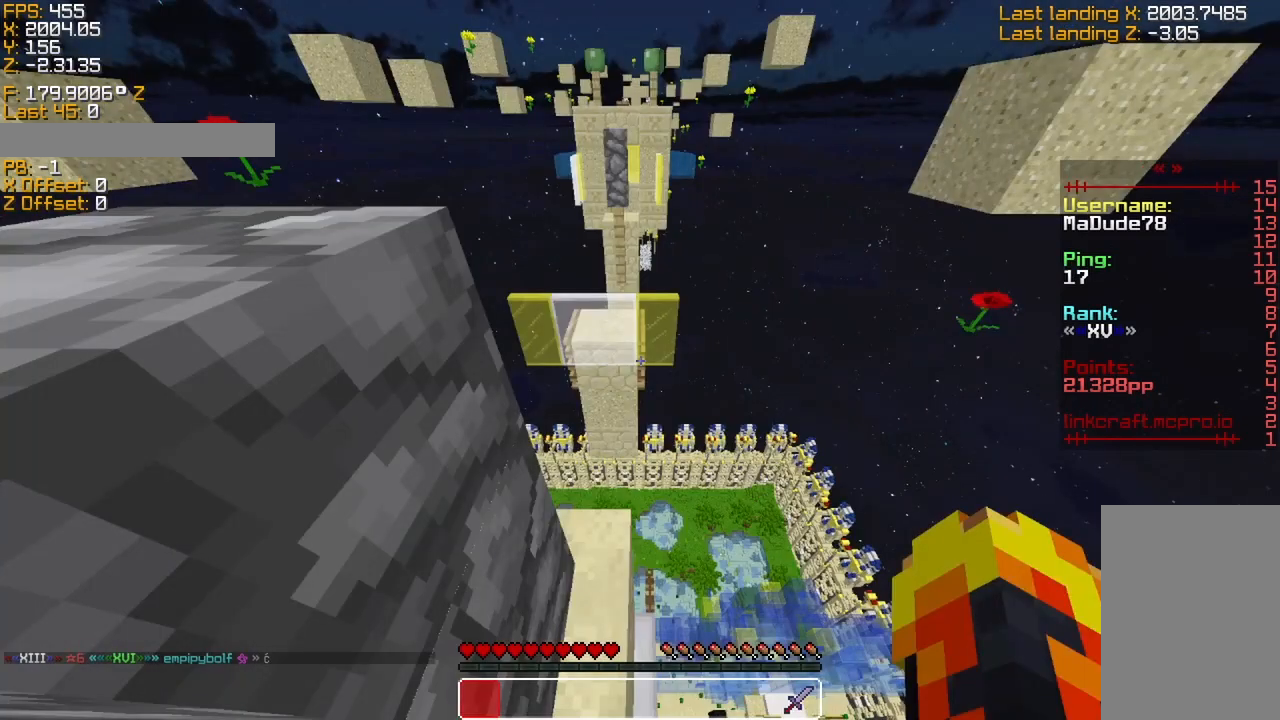
{"keys": ["s", "sneak"], "events": [[166, "s", "down"]]}
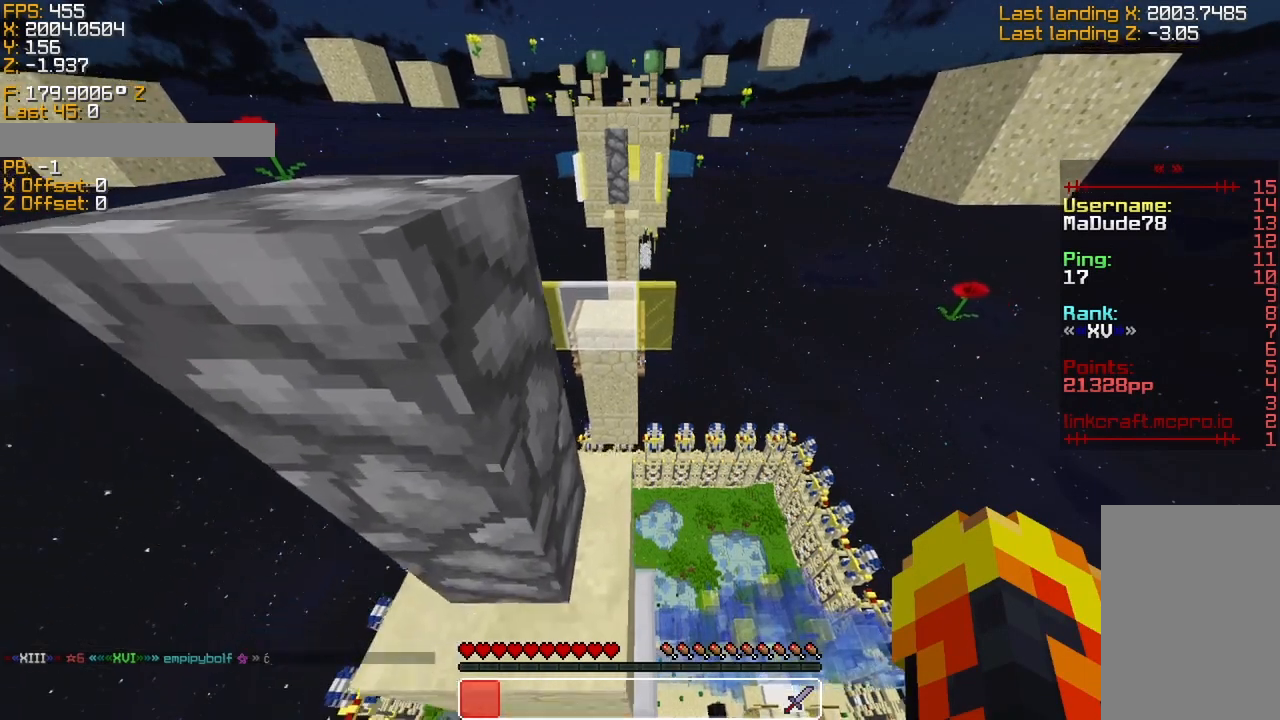
{"keys": ["sneak"], "events": [[333, "s", "up"]]}
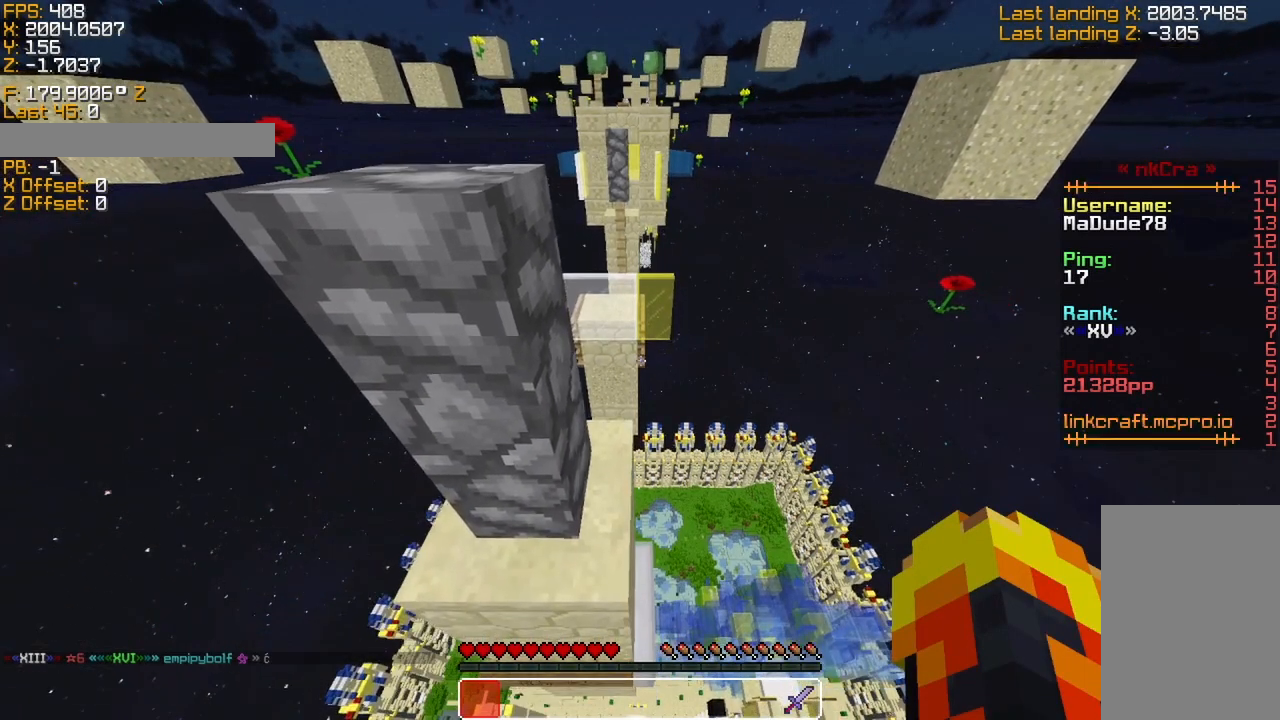
{"keys": ["sneak"], "events": []}
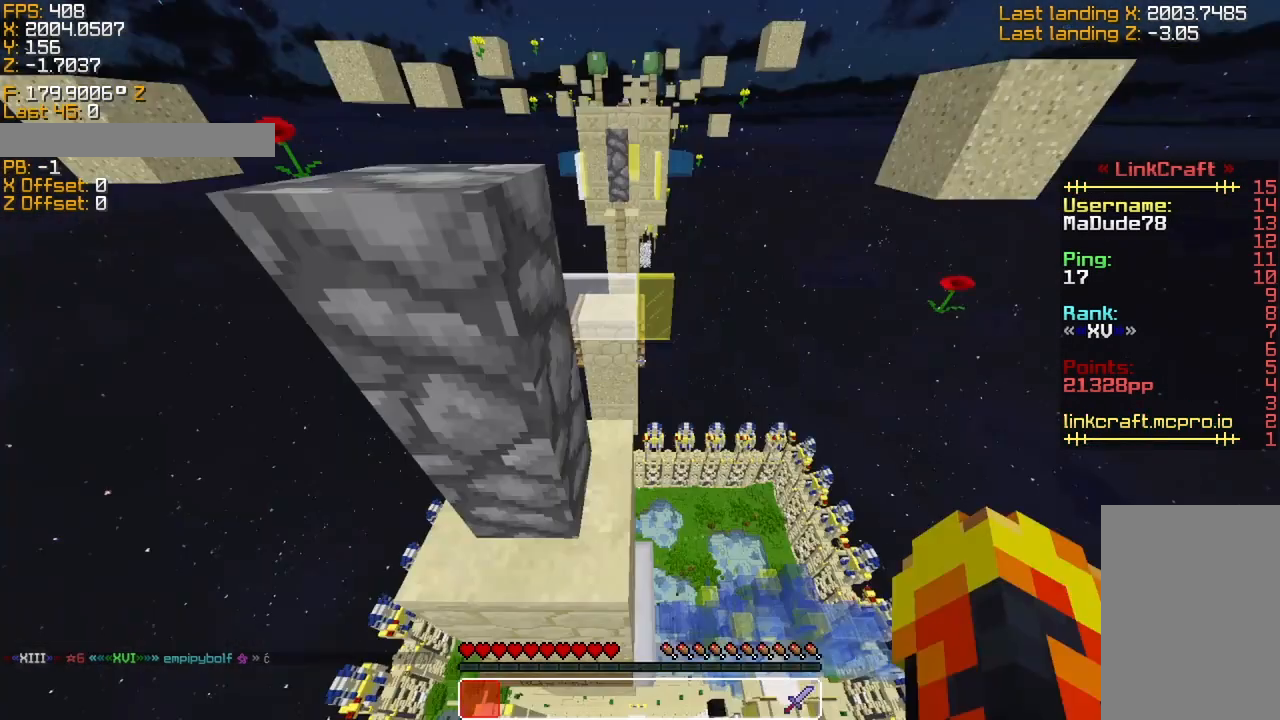
{"keys": ["sneak"], "events": []}
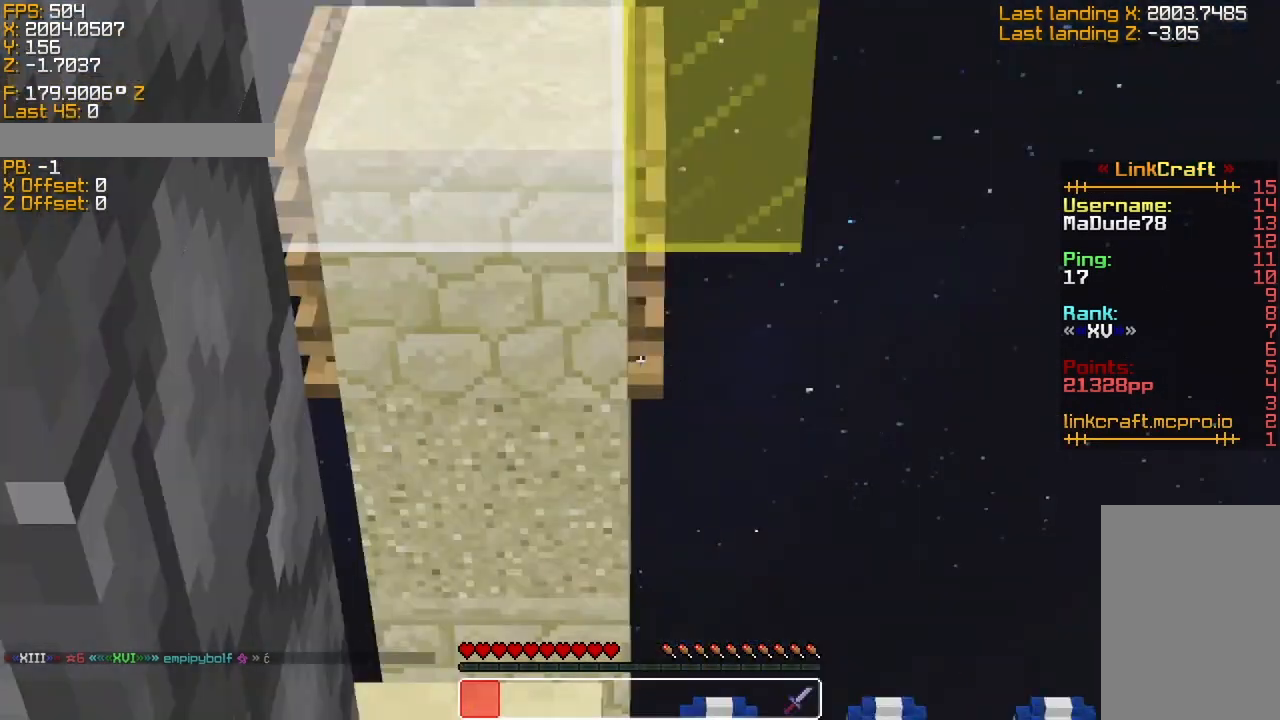
{"keys": ["sneak"], "events": []}
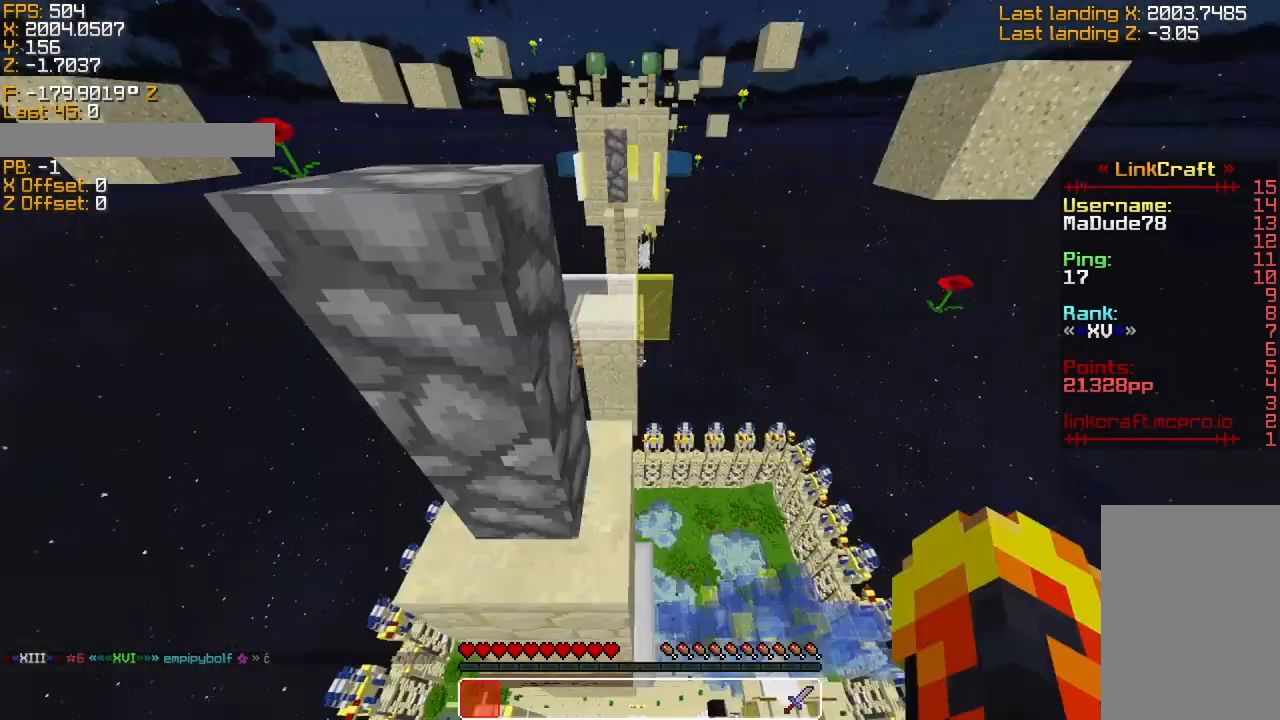
{"keys": [], "events": [[483, "sneak", "up"]]}
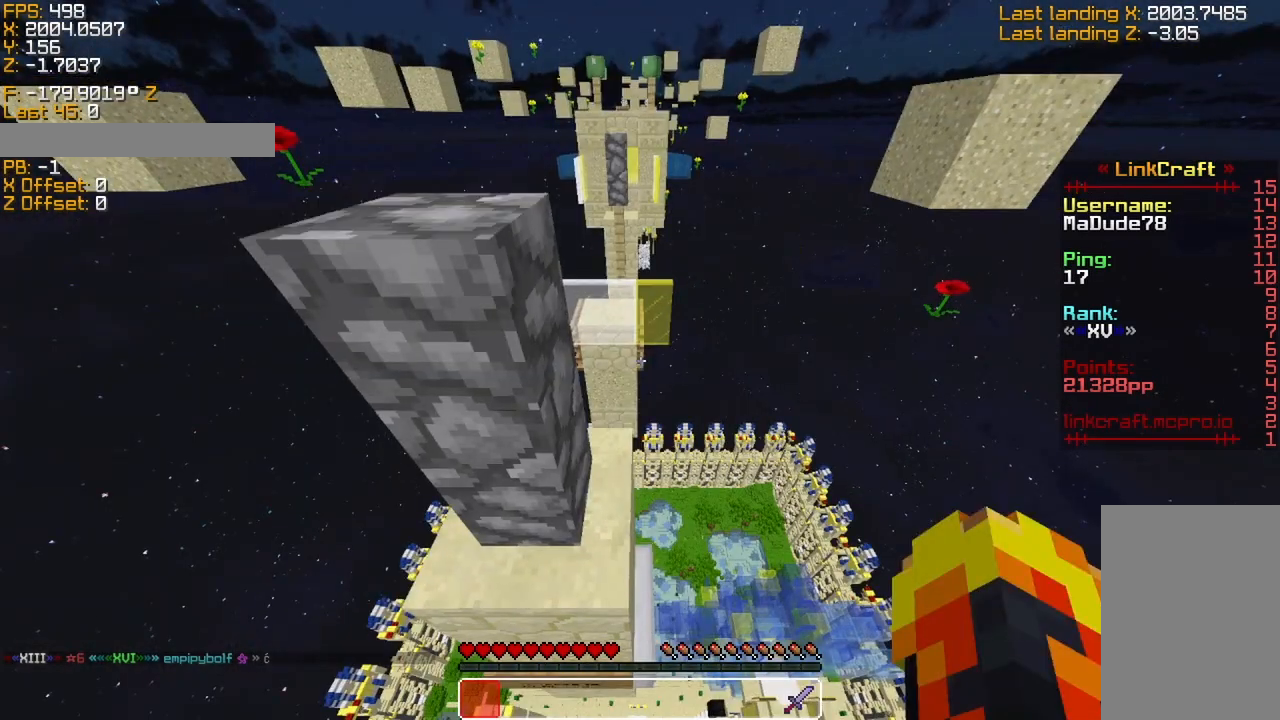
{"keys": [], "events": [[416, "w", "down"], [483, "w", "up"]]}
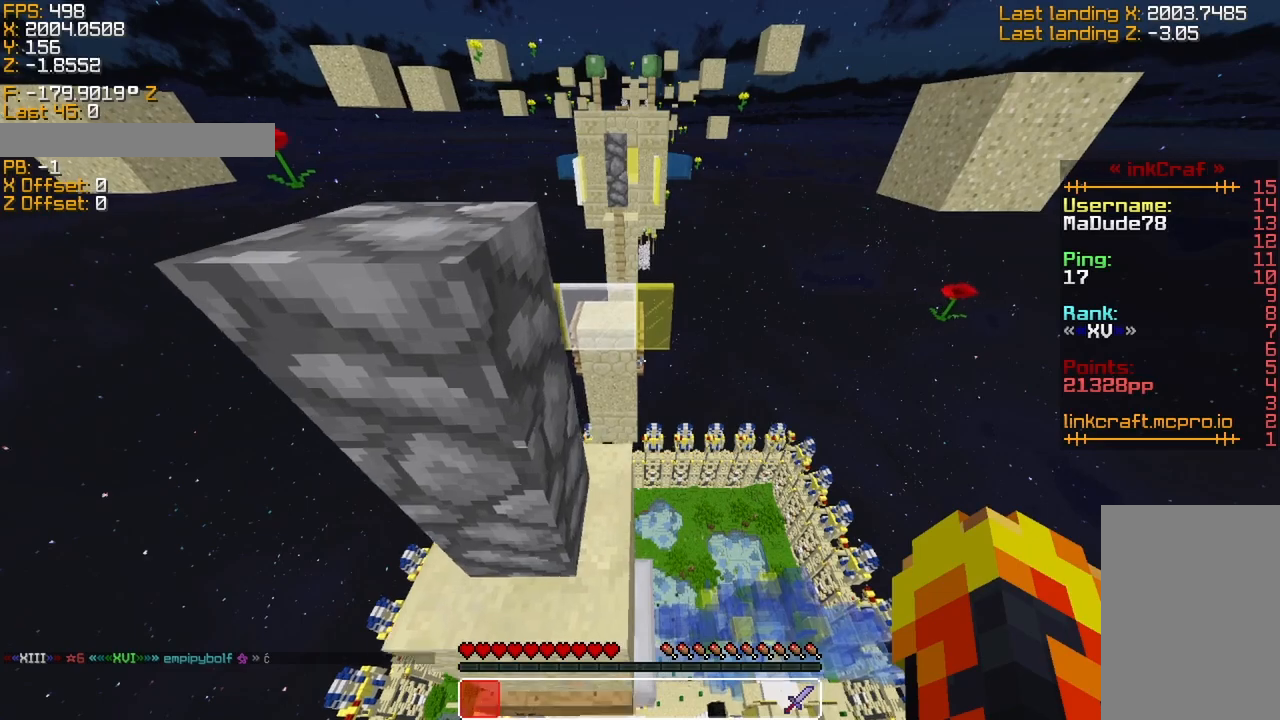
{"keys": [], "events": [[366, "space", "down"], [483, "space", "up"]]}